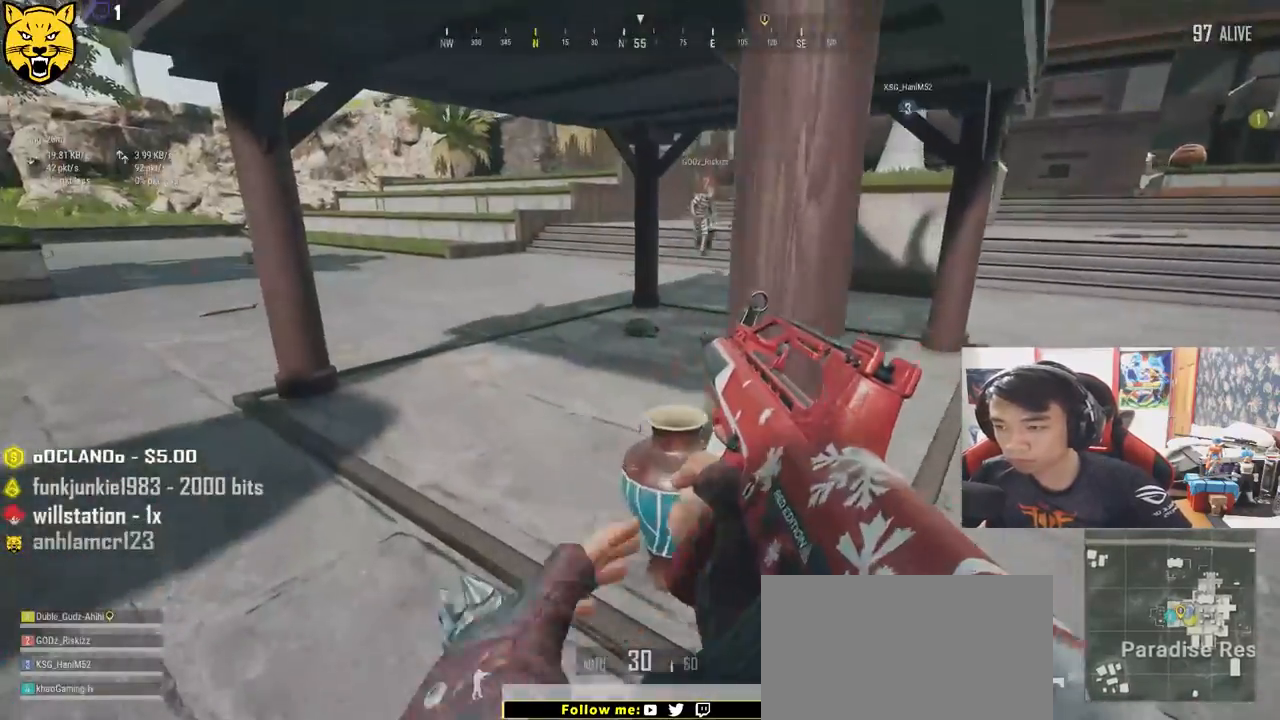
Gameplay with keyboard and mouse; each line is a JSON object with the keys and mouse buttons held at the frame after it. "events" lists presses ("down") and releases ("up") of "a", "c", "ctrl", "d", "e", "f", "q", "r", "s", "shift", "space", "tab", "v", "w", "x", "z", "mouse_left", "mouse_wheel", "mouse_right" and "mouse_mb4" between this image and that frame as [ms after this image, input, new state], when the widget could be followed in between. "mouse_left", "mouse_wheel", "mouse_right", "mouse_mb4" = the "left", "wheel", "right", "mb4" buttons of the "mouse" list. No other keys are recorded. "wheel" means that the mouse wheel is clicked or scrolled. Mouse movement is not recorded.
{"keys": ["shift", "w"], "mouse": [], "events": [[133, "a", "up"], [283, "shift", "down"]]}
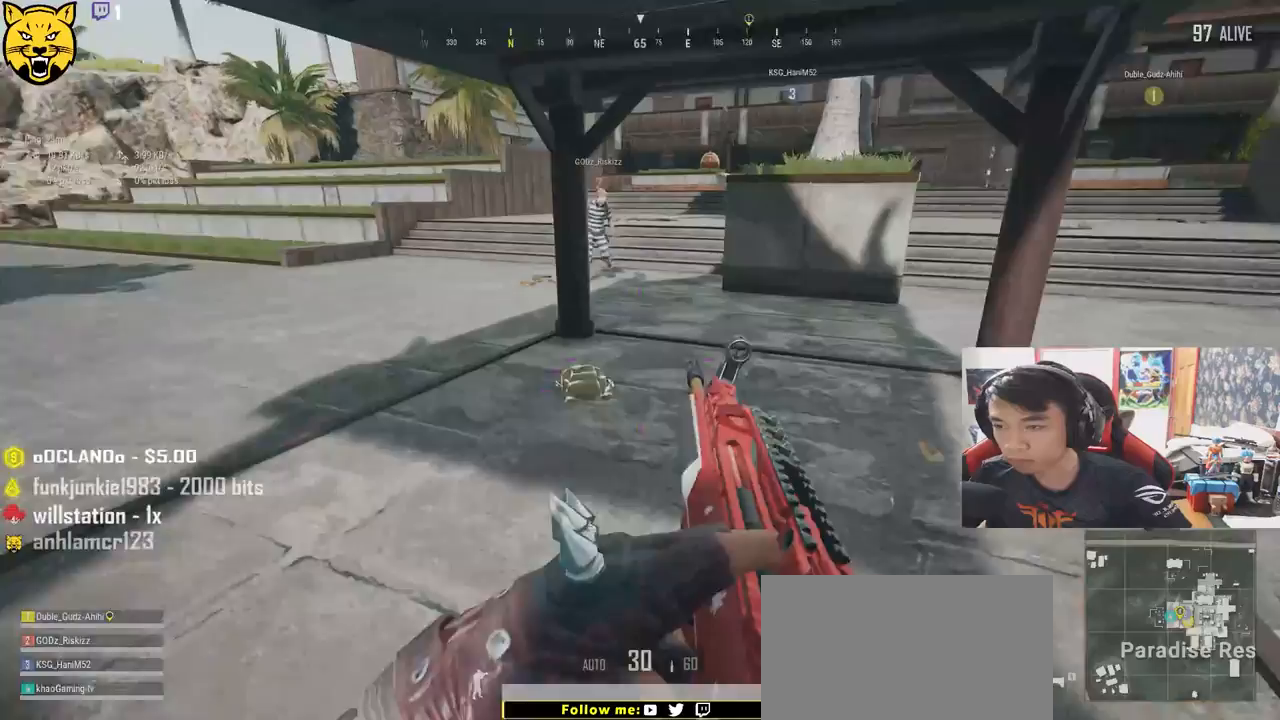
{"keys": ["w"], "mouse": [], "events": [[200, "shift", "up"], [350, "tab", "down"], [450, "tab", "up"]]}
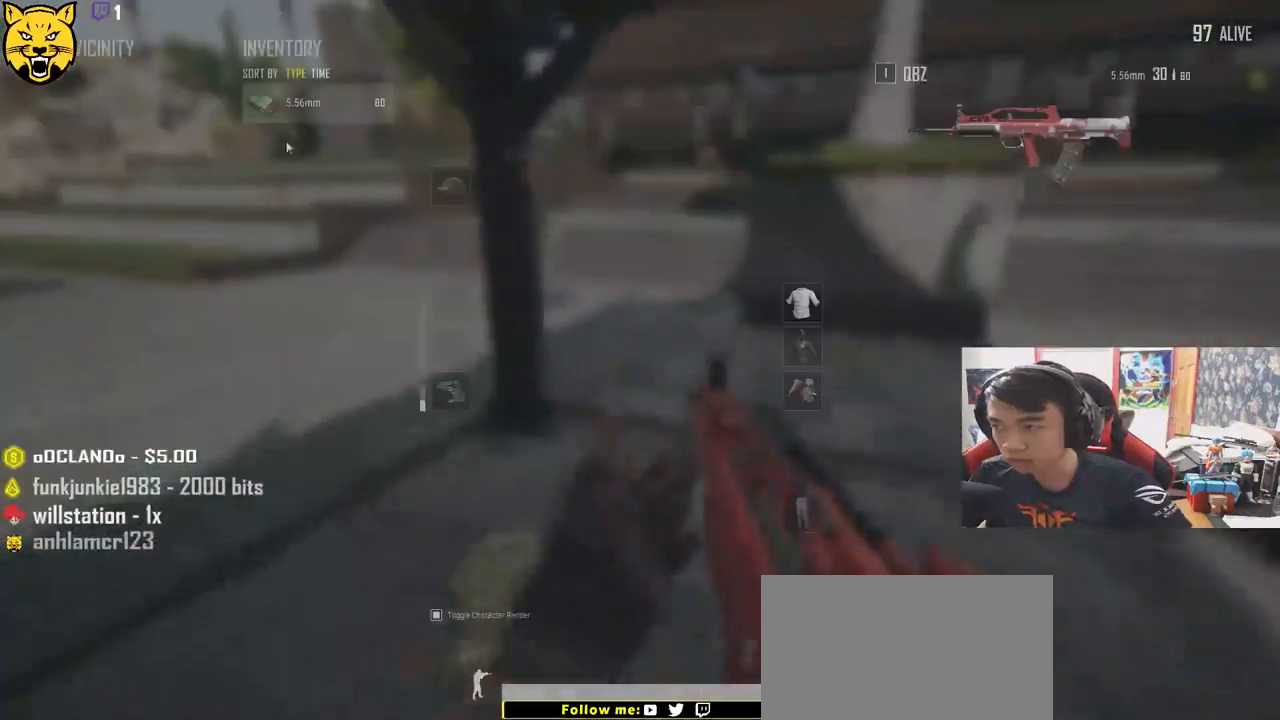
{"keys": ["s", "tab"], "mouse": [], "events": [[150, "a", "down"], [183, "w", "up"], [250, "mouse_left", "down"], [350, "a", "up"], [350, "mouse_left", "up"], [367, "s", "down"], [500, "tab", "down"]]}
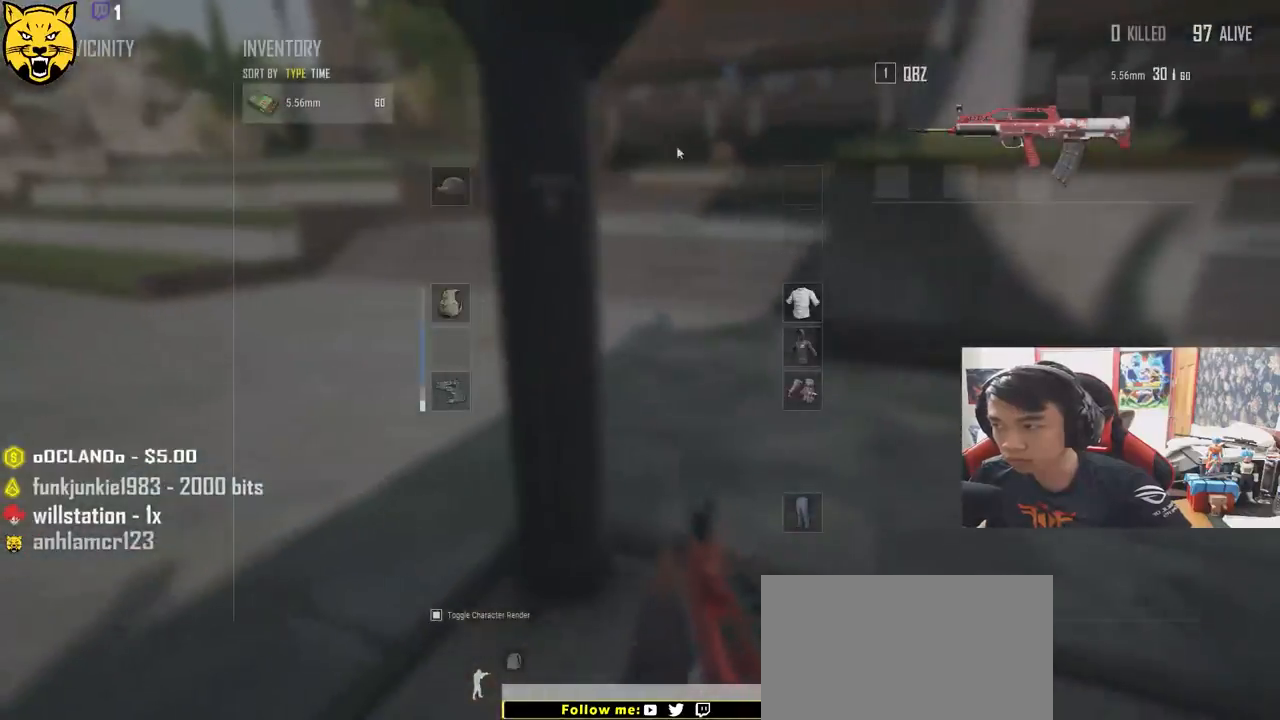
{"keys": ["a"], "mouse": [], "events": [[167, "tab", "up"], [433, "a", "down"], [500, "s", "up"]]}
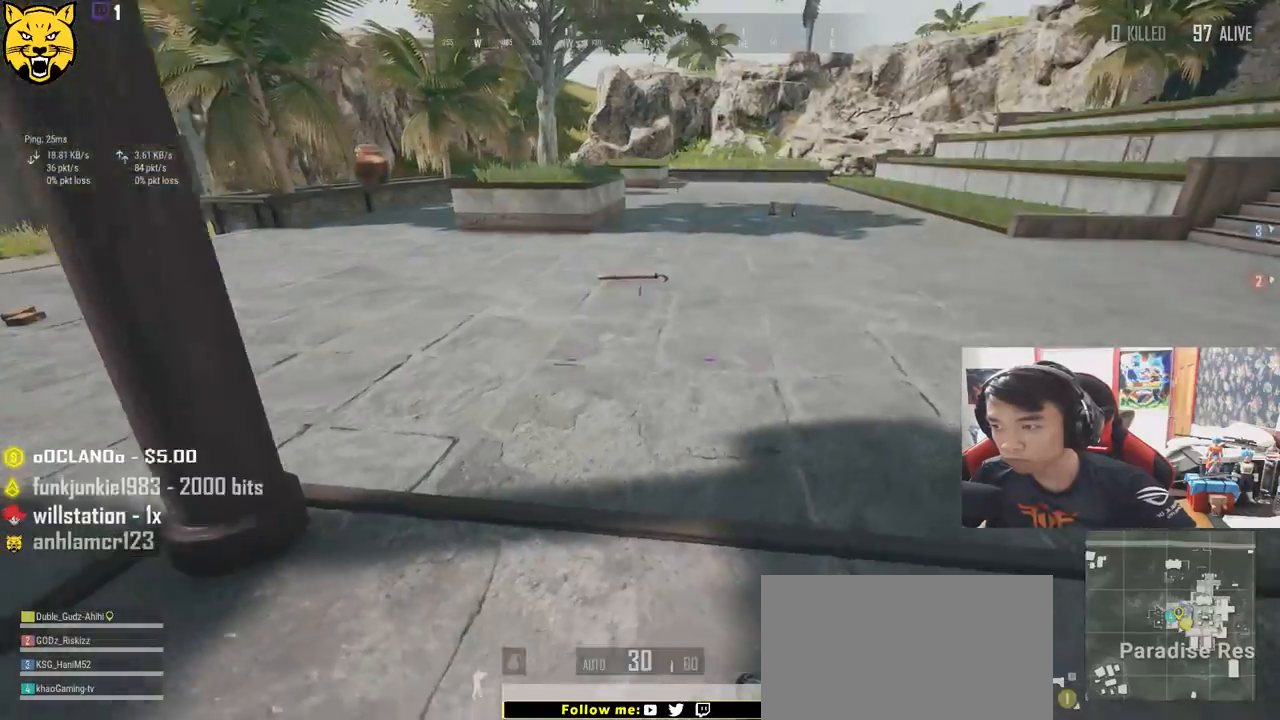
{"keys": ["a", "w"], "mouse": [], "events": [[133, "w", "down"]]}
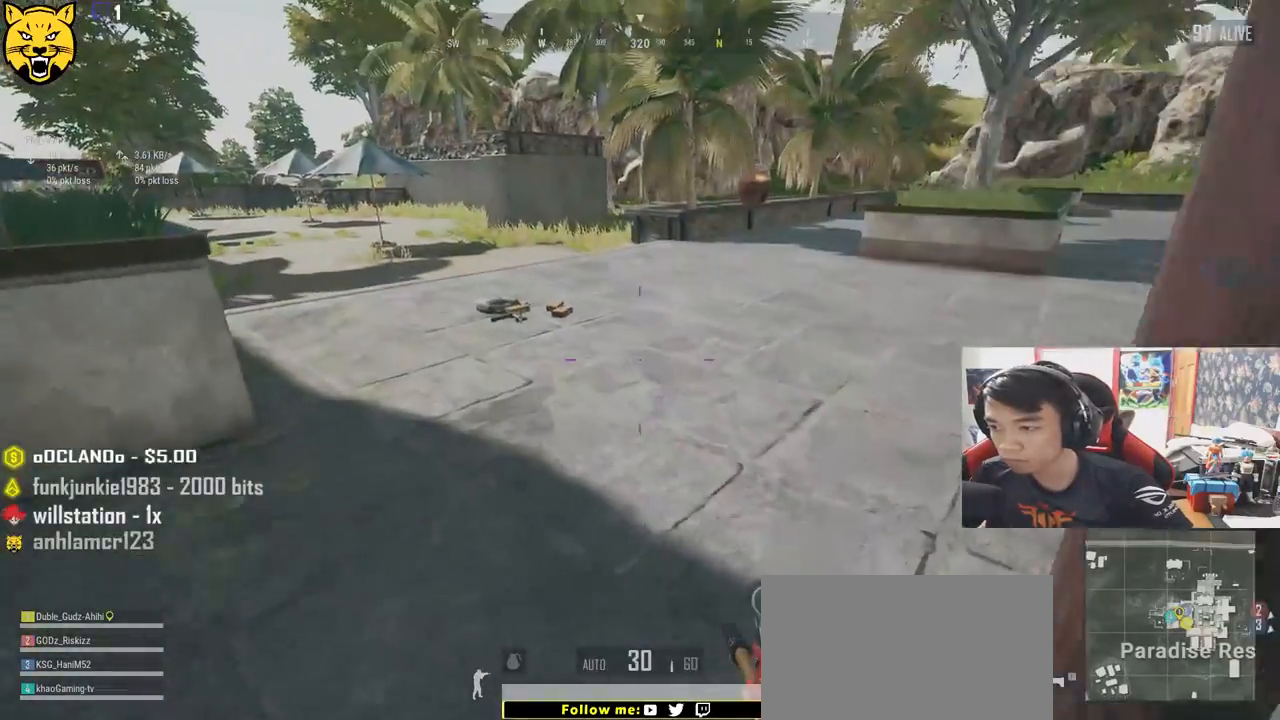
{"keys": ["shift", "w"], "mouse": [], "events": [[67, "a", "up"], [267, "shift", "down"]]}
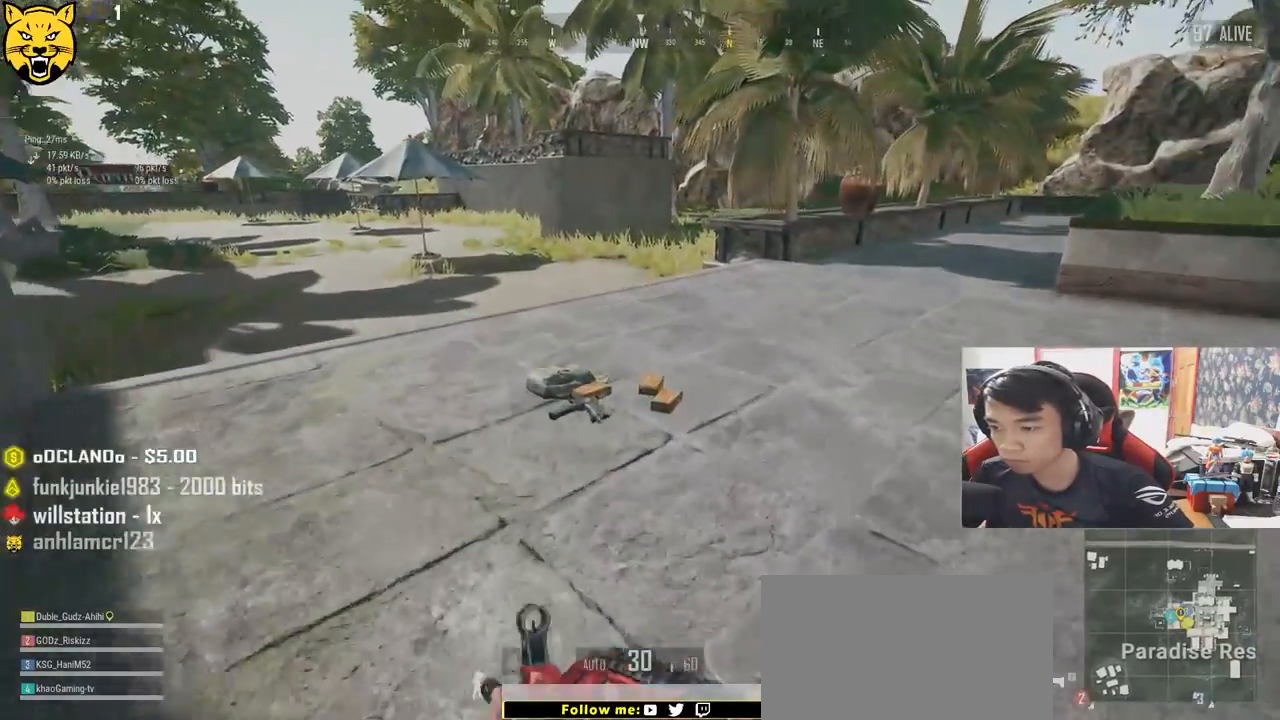
{"keys": ["d", "shift", "w"], "mouse": [], "events": [[450, "d", "down"]]}
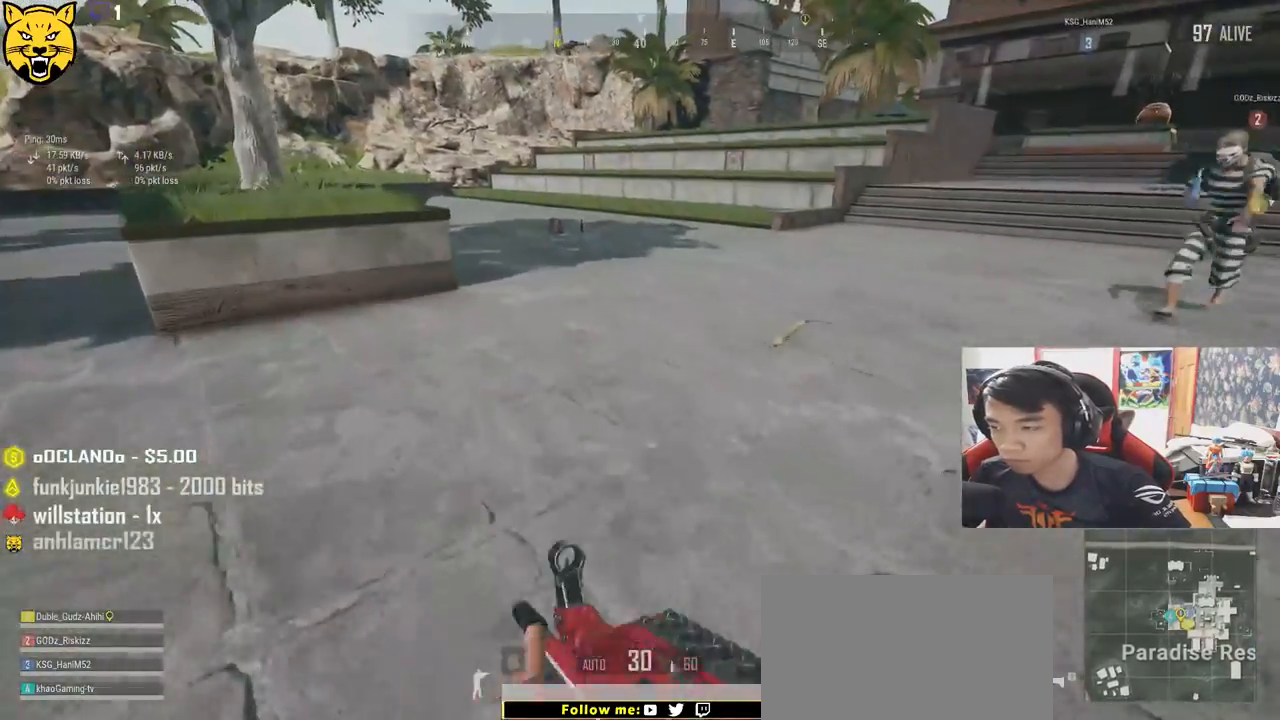
{"keys": ["shift", "w"], "mouse": [], "events": [[233, "d", "up"]]}
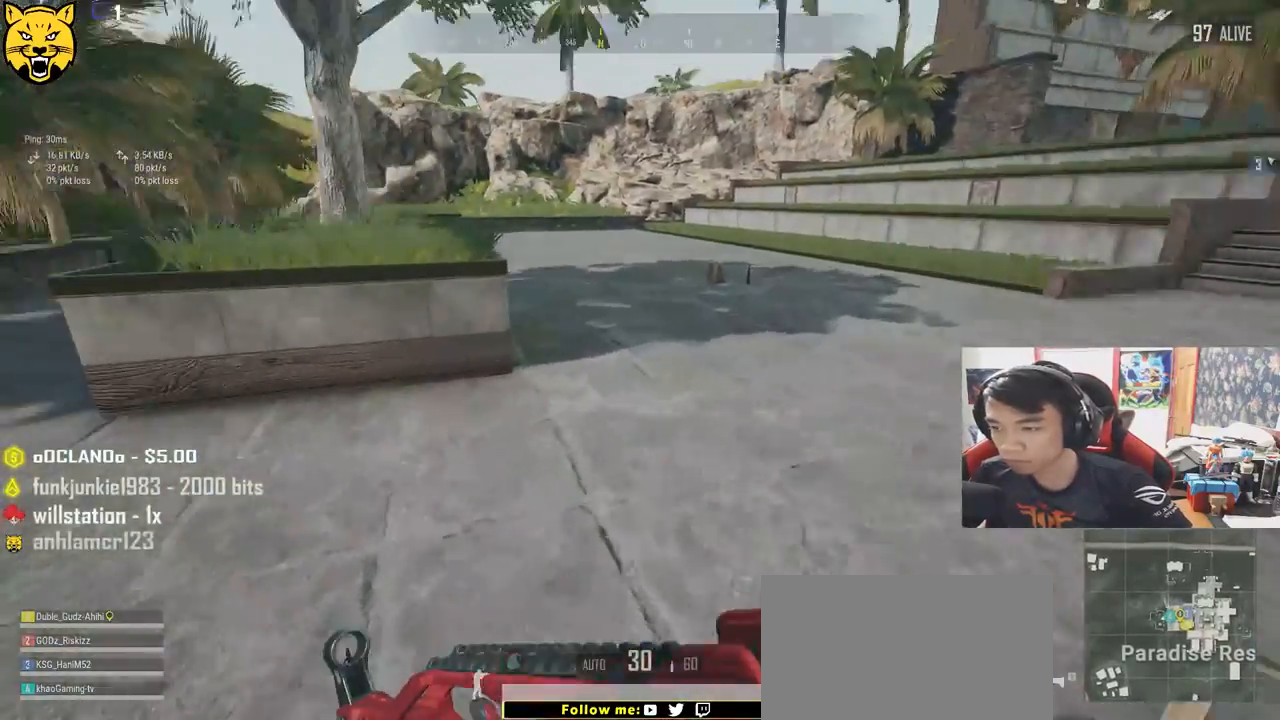
{"keys": ["shift", "w"], "mouse": [], "events": [[217, "space", "down"], [400, "space", "up"]]}
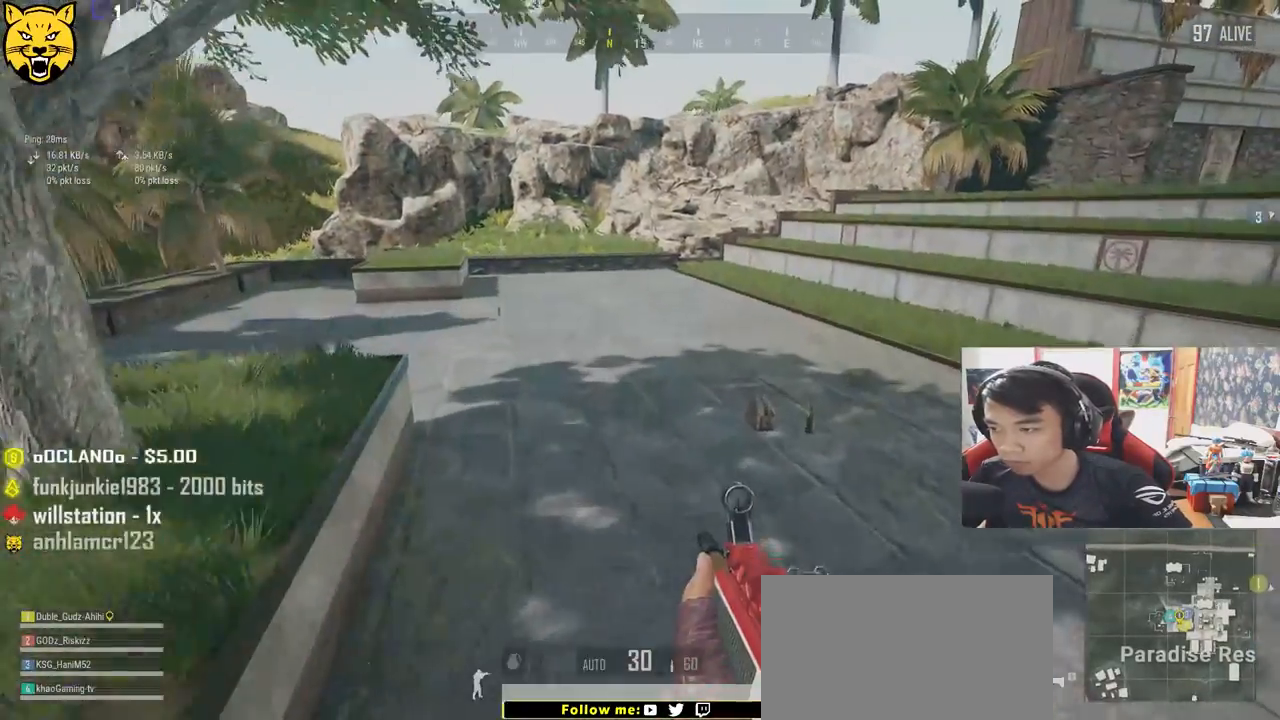
{"keys": ["w"], "mouse": [], "events": [[267, "shift", "up"]]}
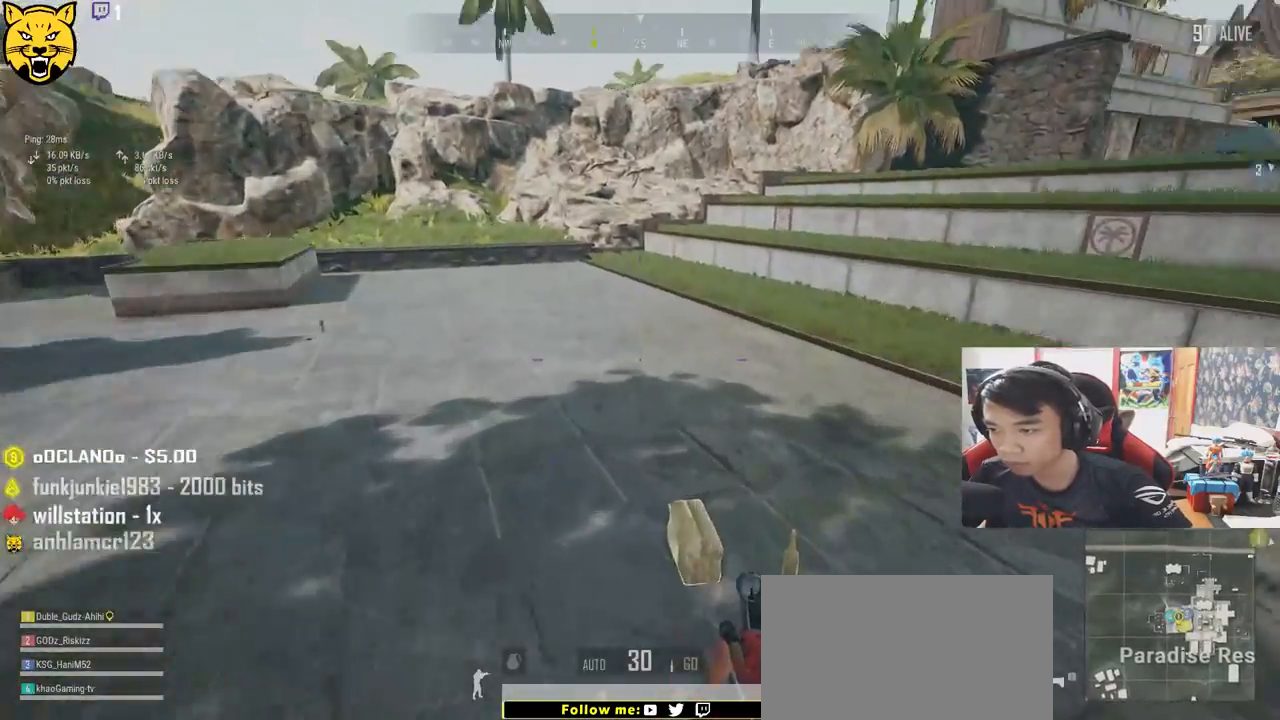
{"keys": ["w"], "mouse": ["left"], "events": [[67, "tab", "down"], [183, "tab", "up"], [500, "mouse_left", "down"]]}
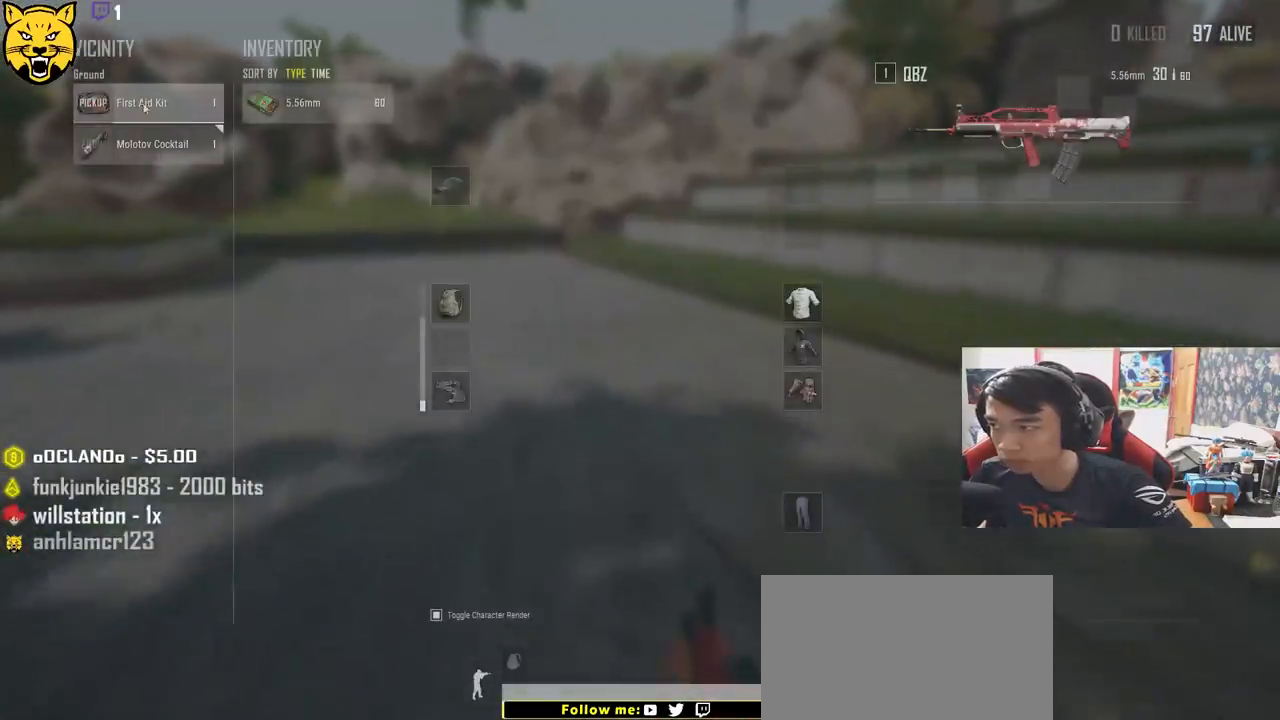
{"keys": ["w"], "mouse": [], "events": [[17, "a", "down"], [50, "w", "up"], [100, "mouse_left", "up"], [150, "a", "up"], [183, "w", "down"], [267, "tab", "down"], [367, "tab", "up"]]}
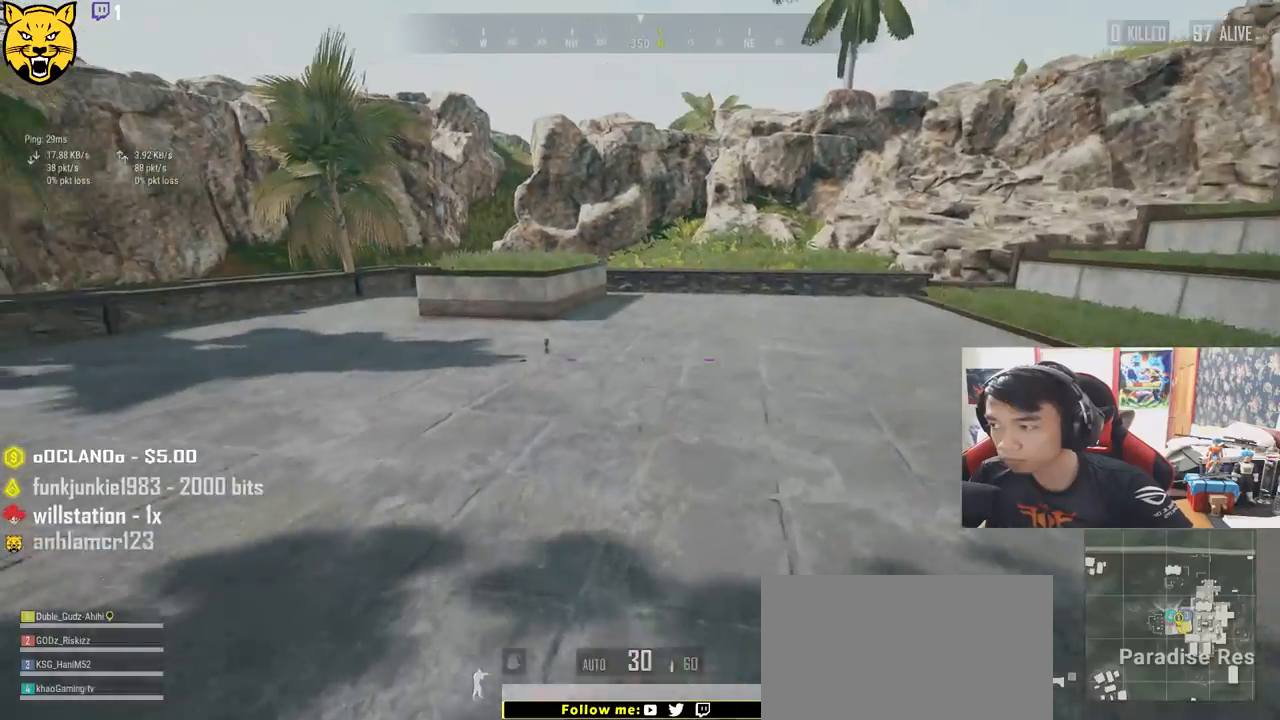
{"keys": ["w"], "mouse": [], "events": [[33, "v", "down"], [183, "v", "up"]]}
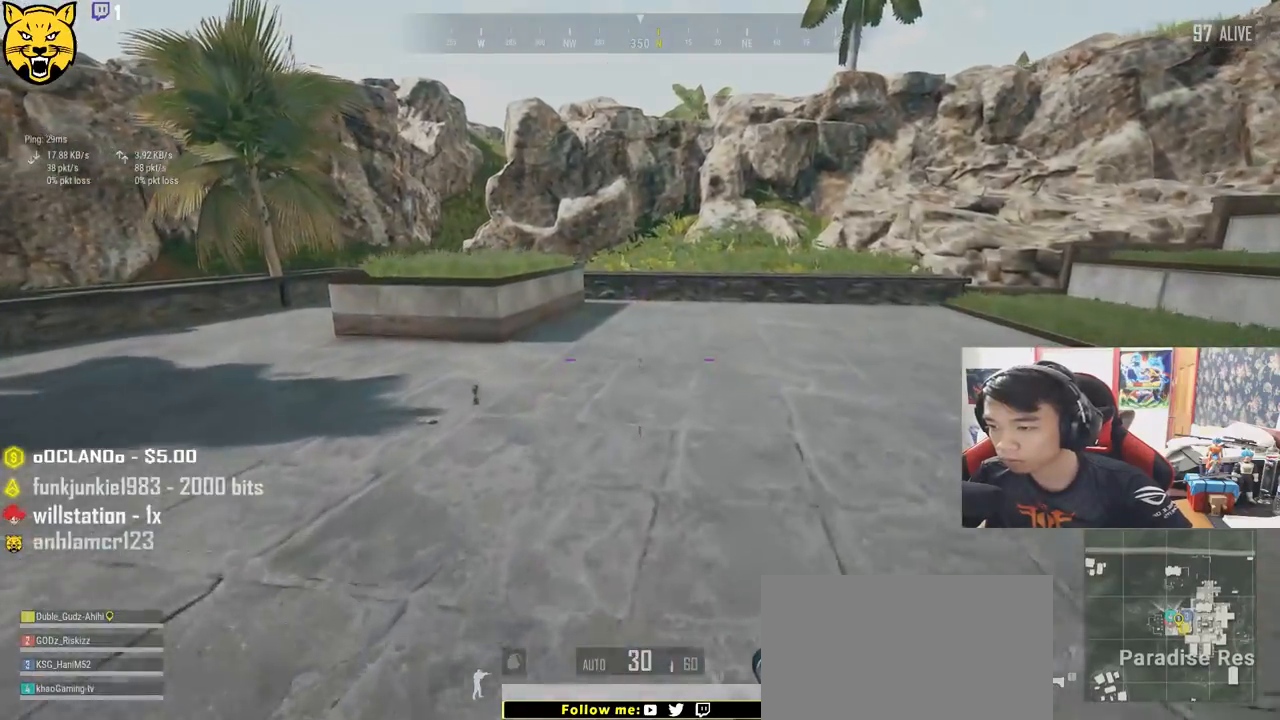
{"keys": ["d", "w"], "mouse": [], "events": [[150, "a", "down"], [333, "a", "up"], [483, "d", "down"]]}
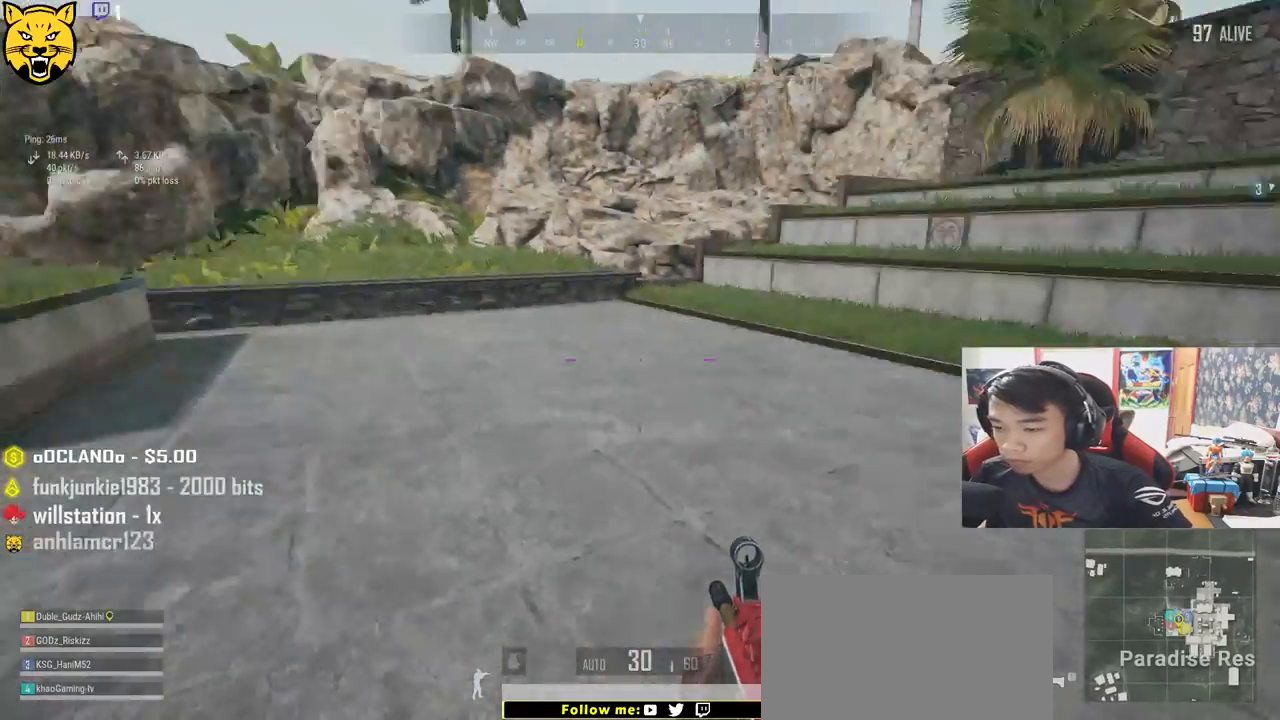
{"keys": ["d", "shift", "w"], "mouse": [], "events": [[267, "shift", "down"]]}
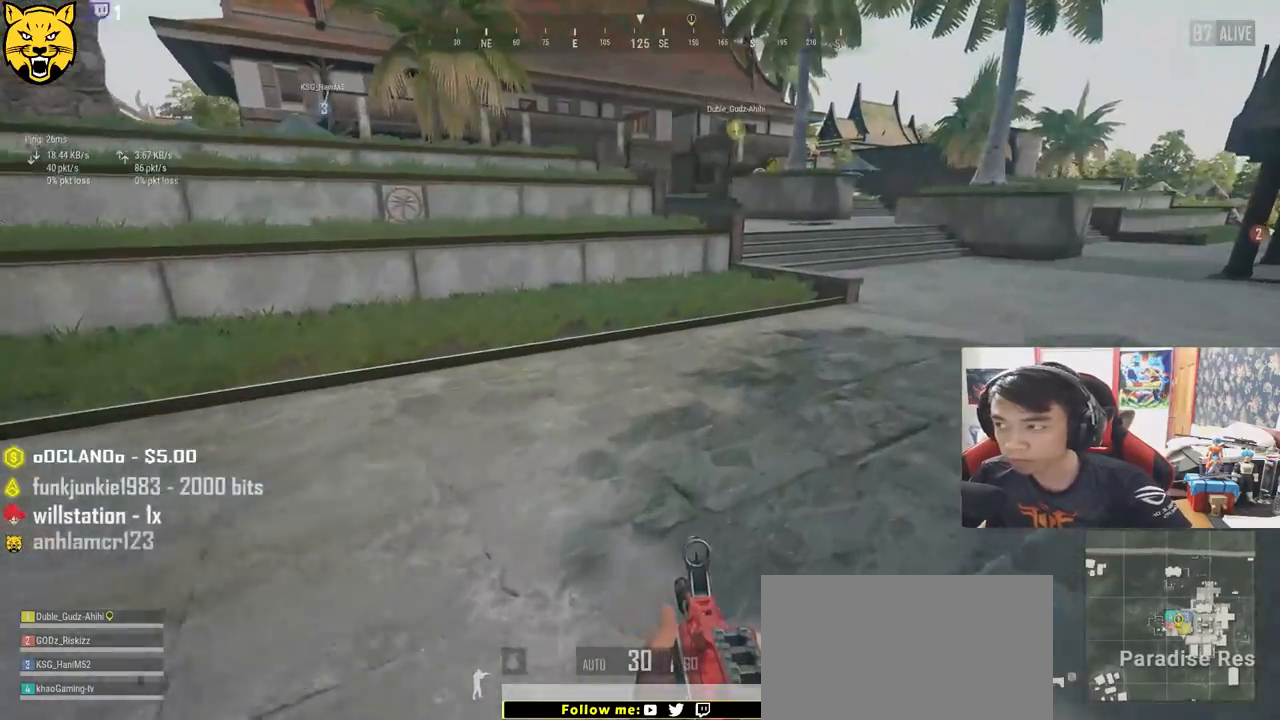
{"keys": ["shift", "w"], "mouse": [], "events": [[50, "d", "up"]]}
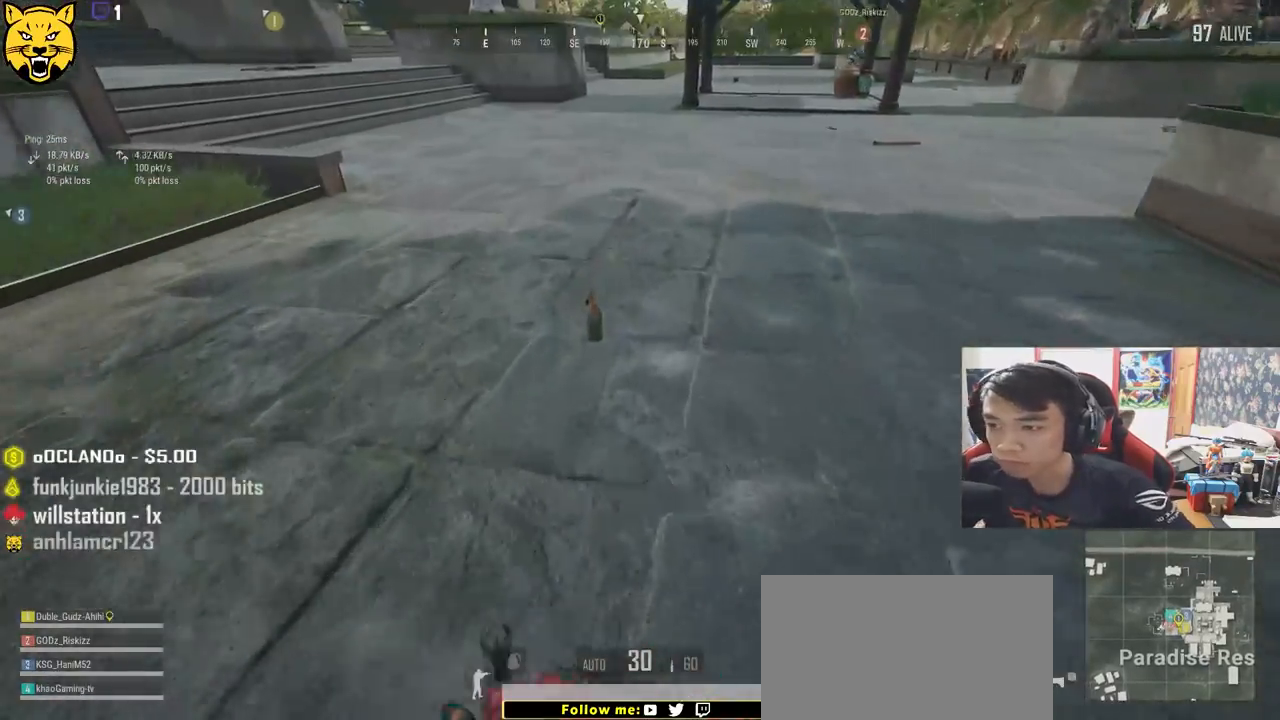
{"keys": ["shift", "w"], "mouse": [], "events": []}
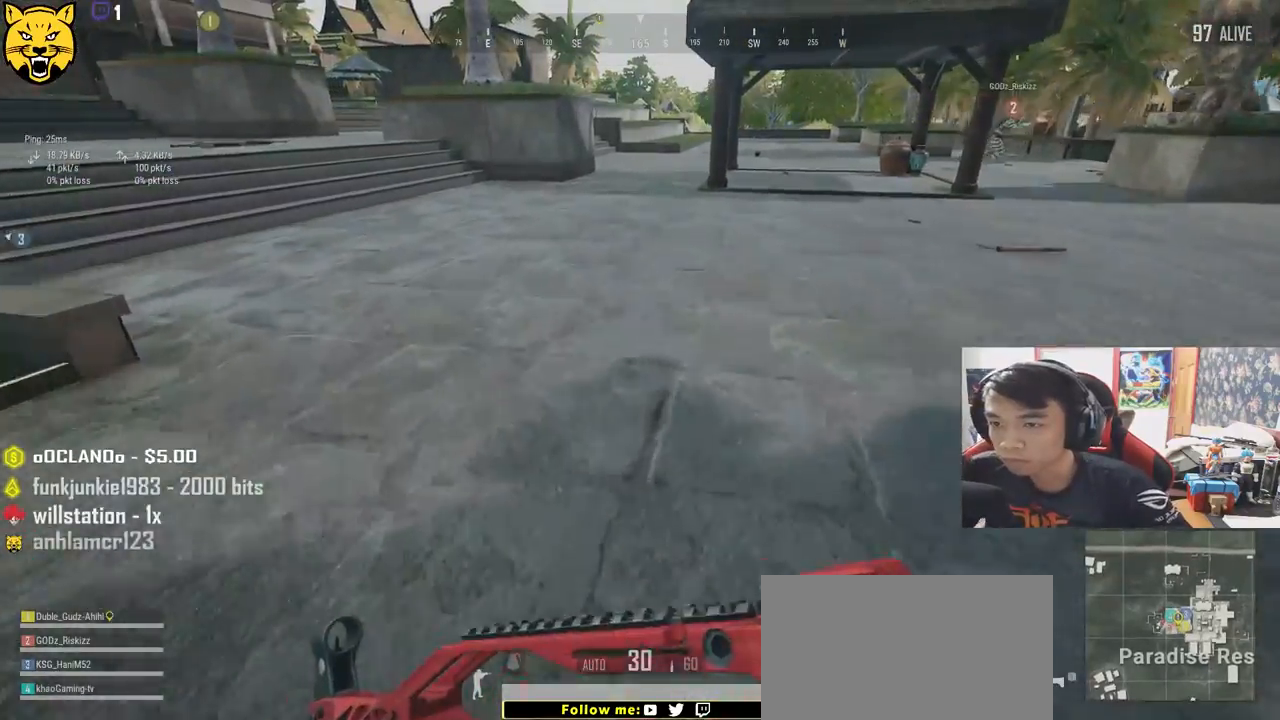
{"keys": ["shift", "w"], "mouse": [], "events": []}
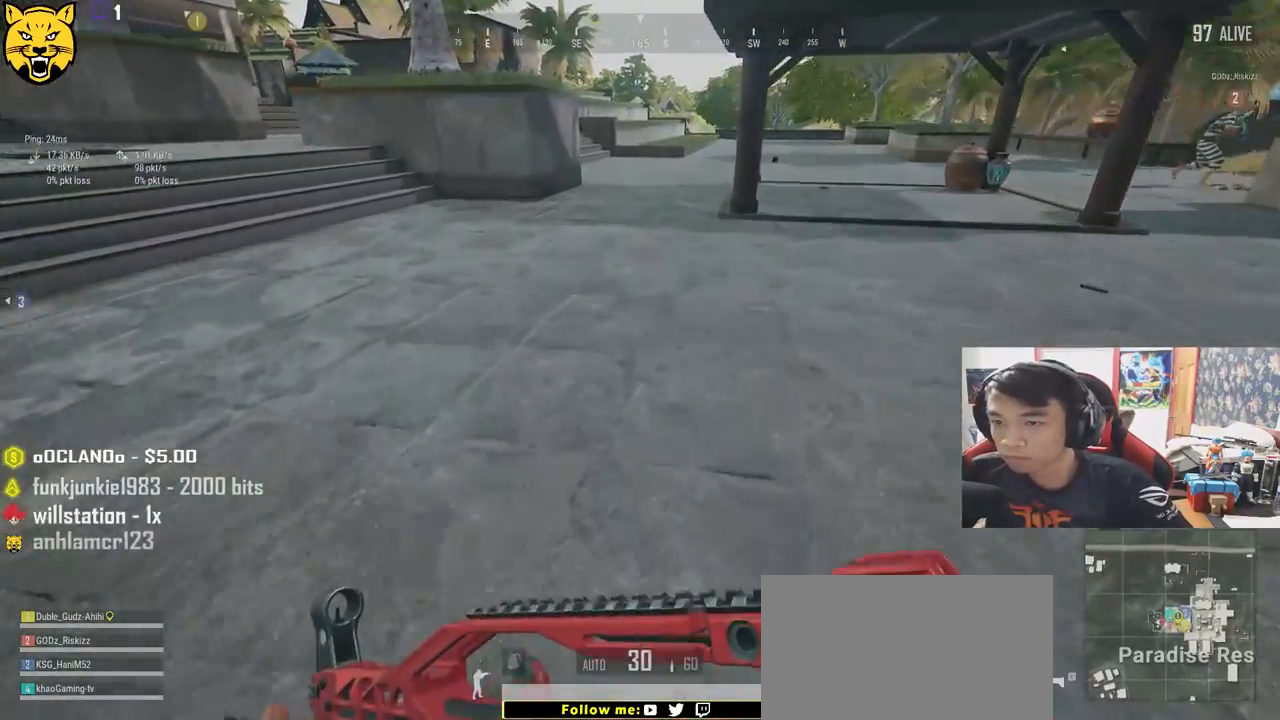
{"keys": ["d", "shift", "w"], "mouse": [], "events": [[83, "d", "down"]]}
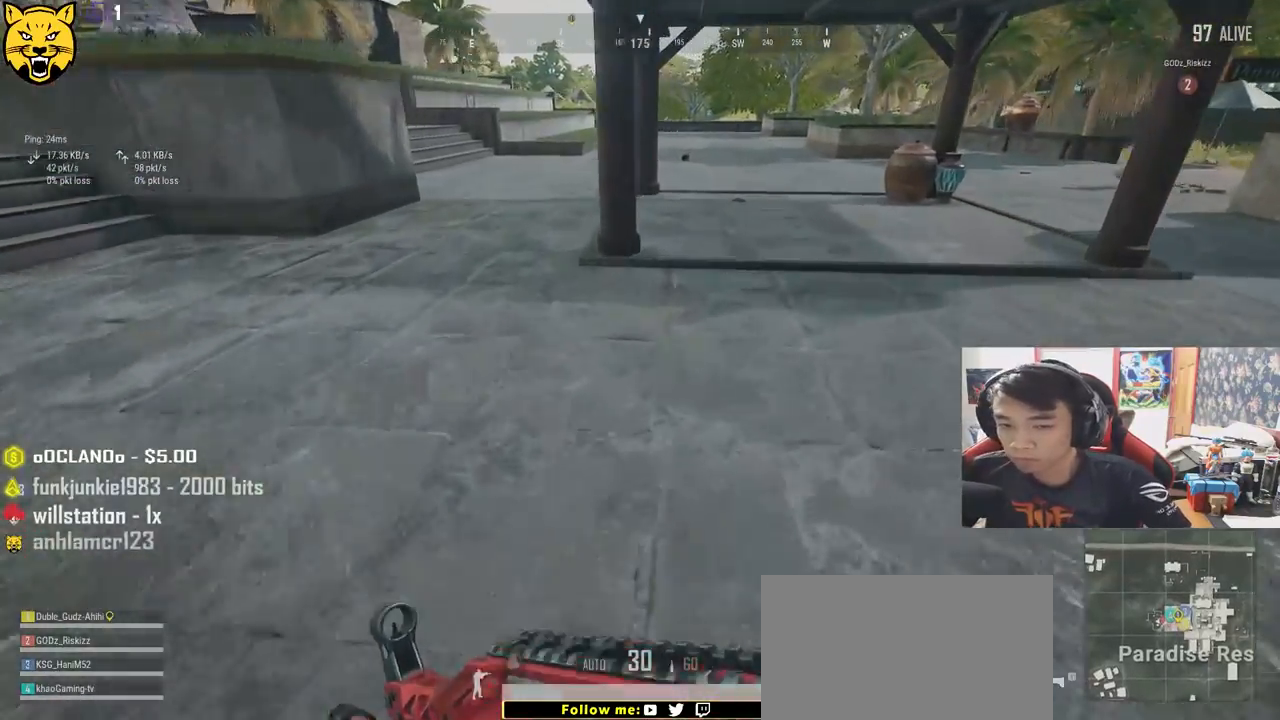
{"keys": ["shift", "w"], "mouse": [], "events": [[33, "d", "up"]]}
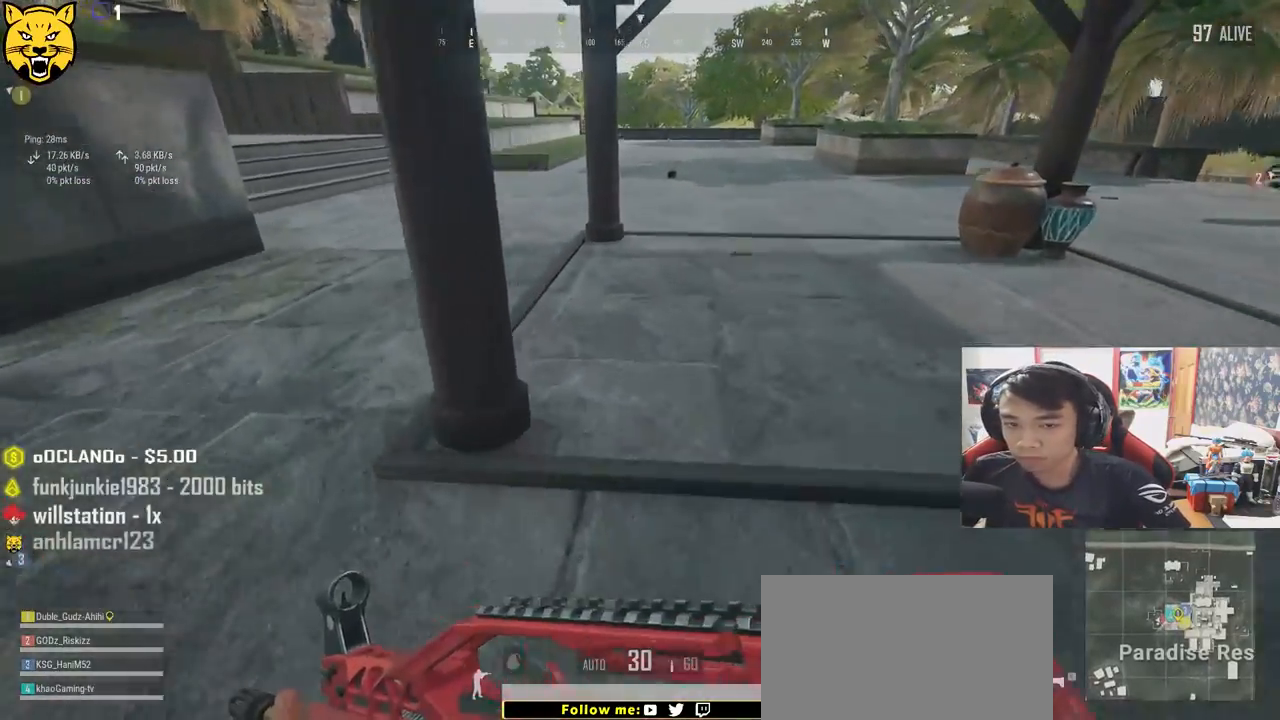
{"keys": ["shift", "w"], "mouse": [], "events": []}
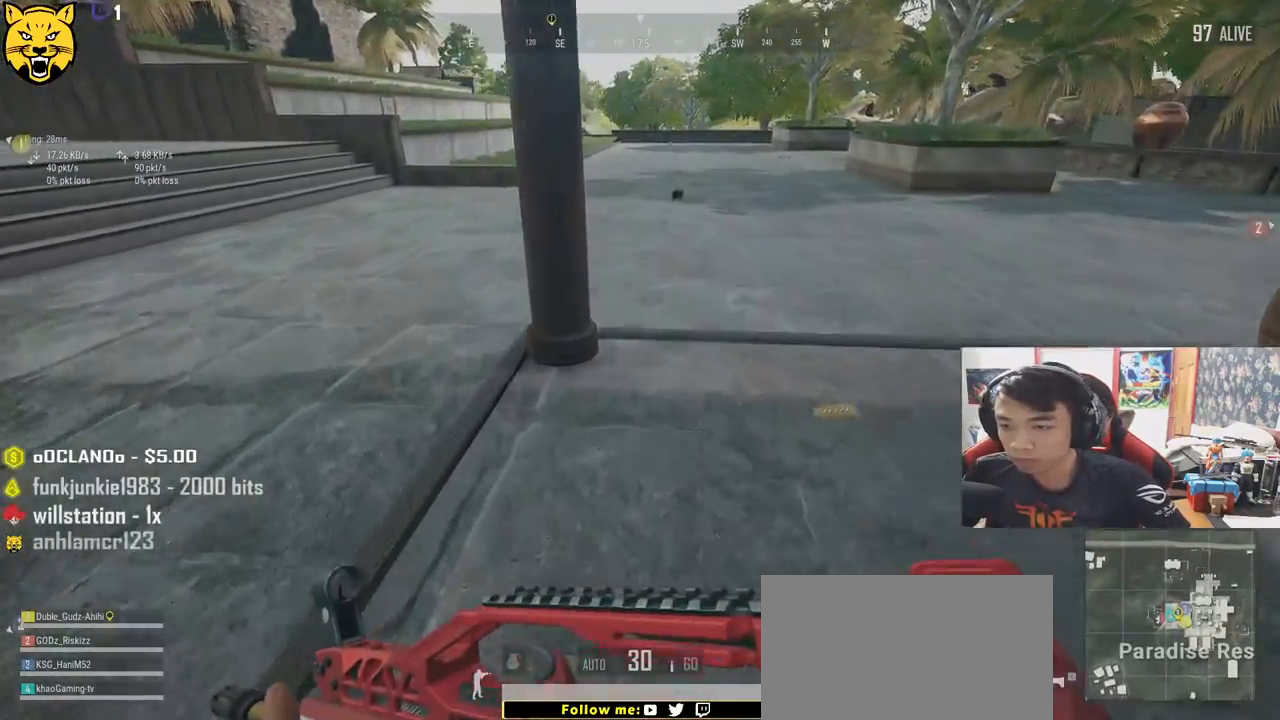
{"keys": ["d", "shift", "w"], "mouse": [], "events": [[33, "d", "down"]]}
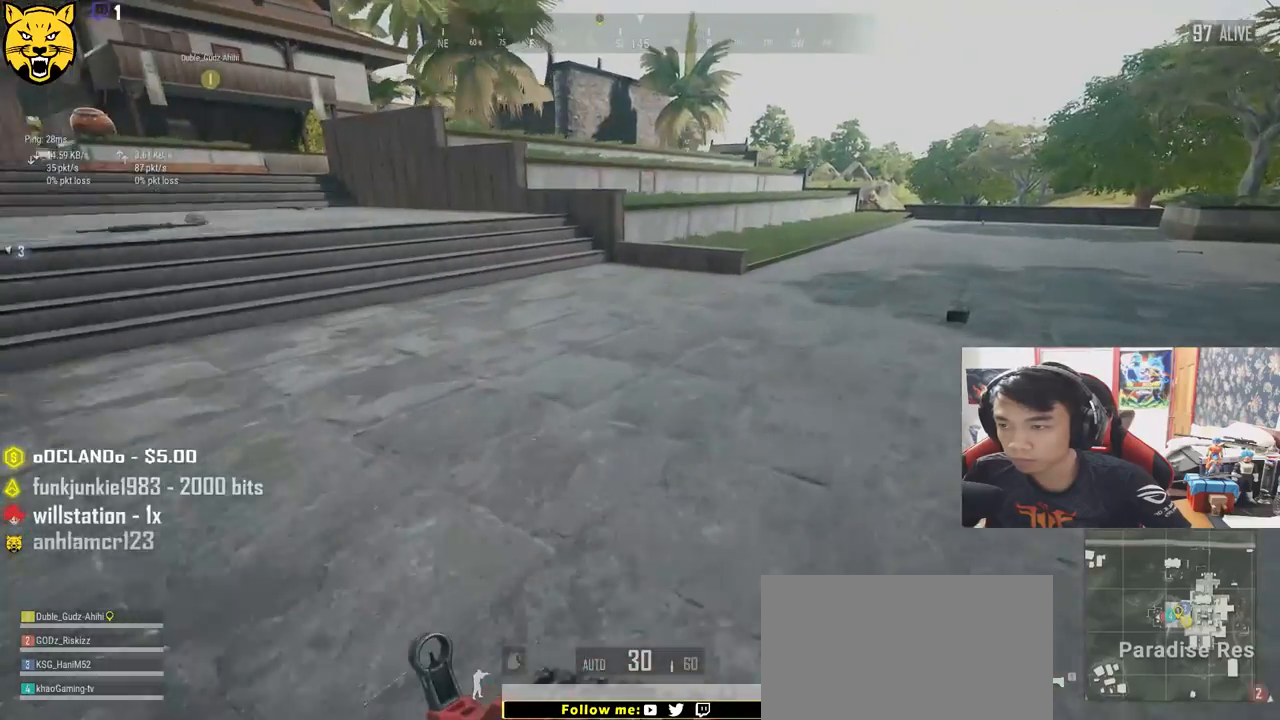
{"keys": ["d", "shift", "w"], "mouse": [], "events": []}
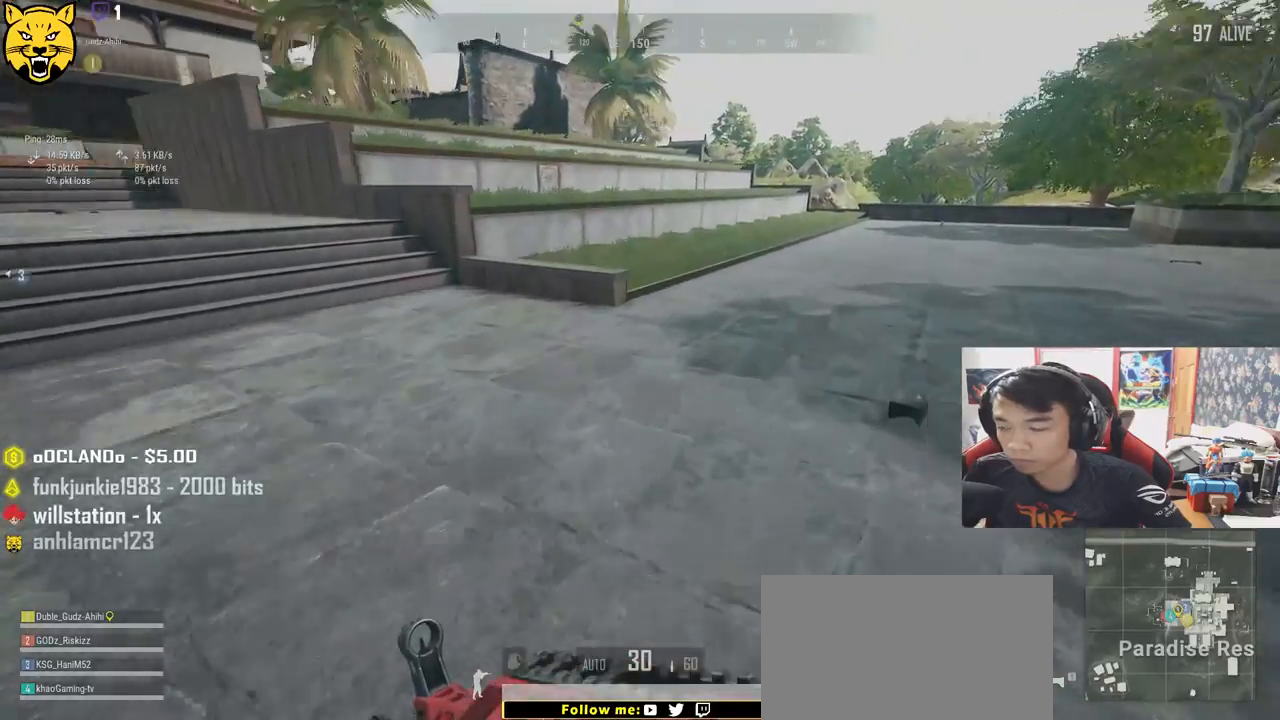
{"keys": ["w"], "mouse": [], "events": [[283, "d", "up"], [300, "shift", "up"], [400, "f", "down"], [500, "f", "up"]]}
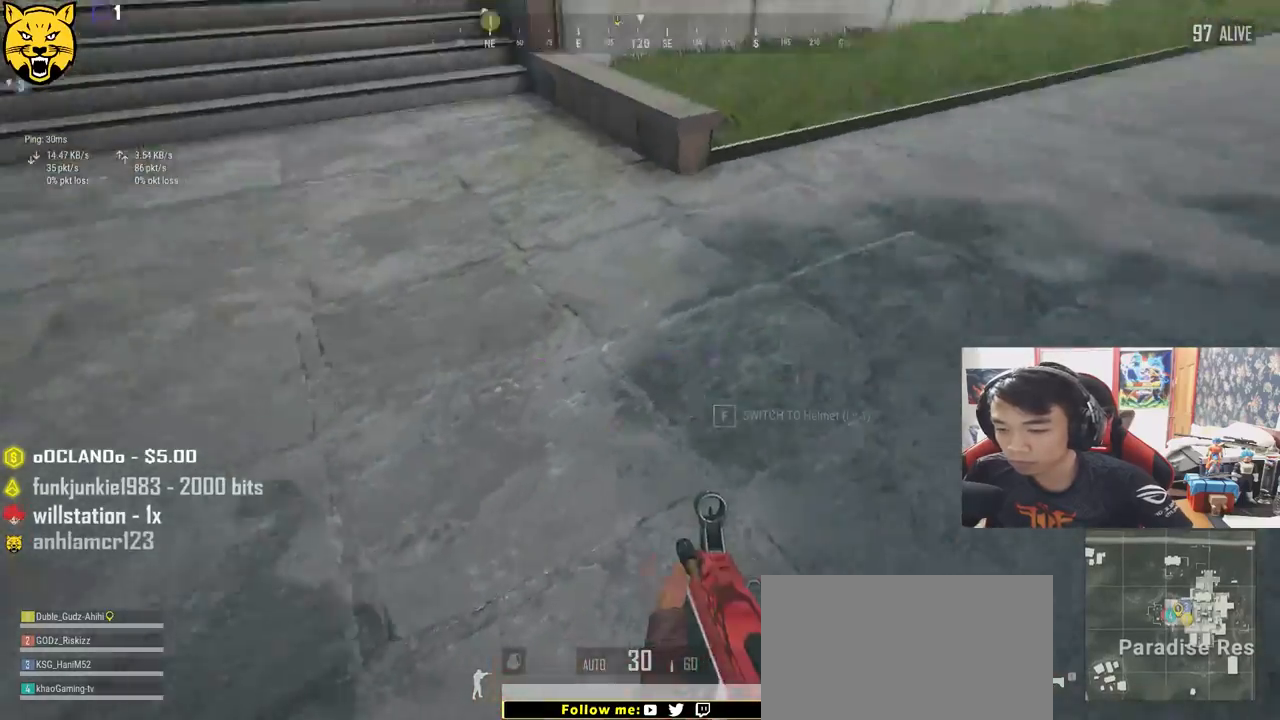
{"keys": ["shift", "w"], "mouse": [], "events": [[233, "shift", "down"]]}
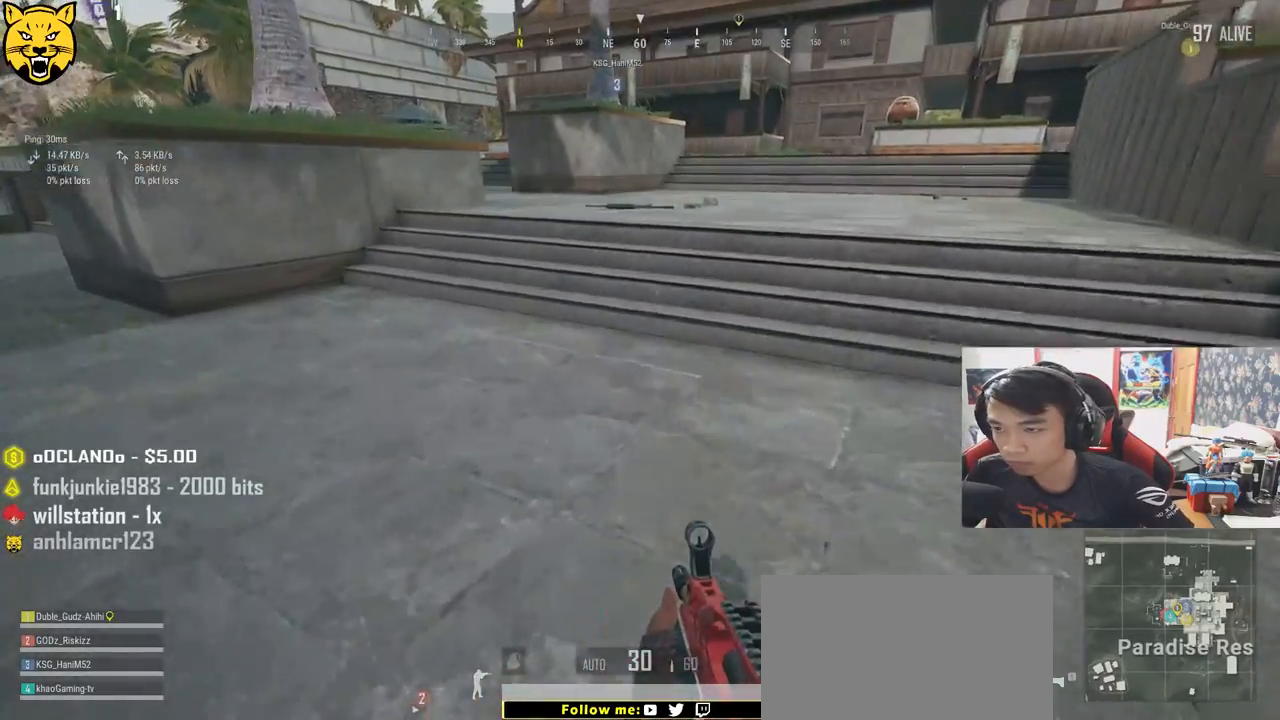
{"keys": ["shift", "space", "w"], "mouse": [], "events": [[433, "space", "down"]]}
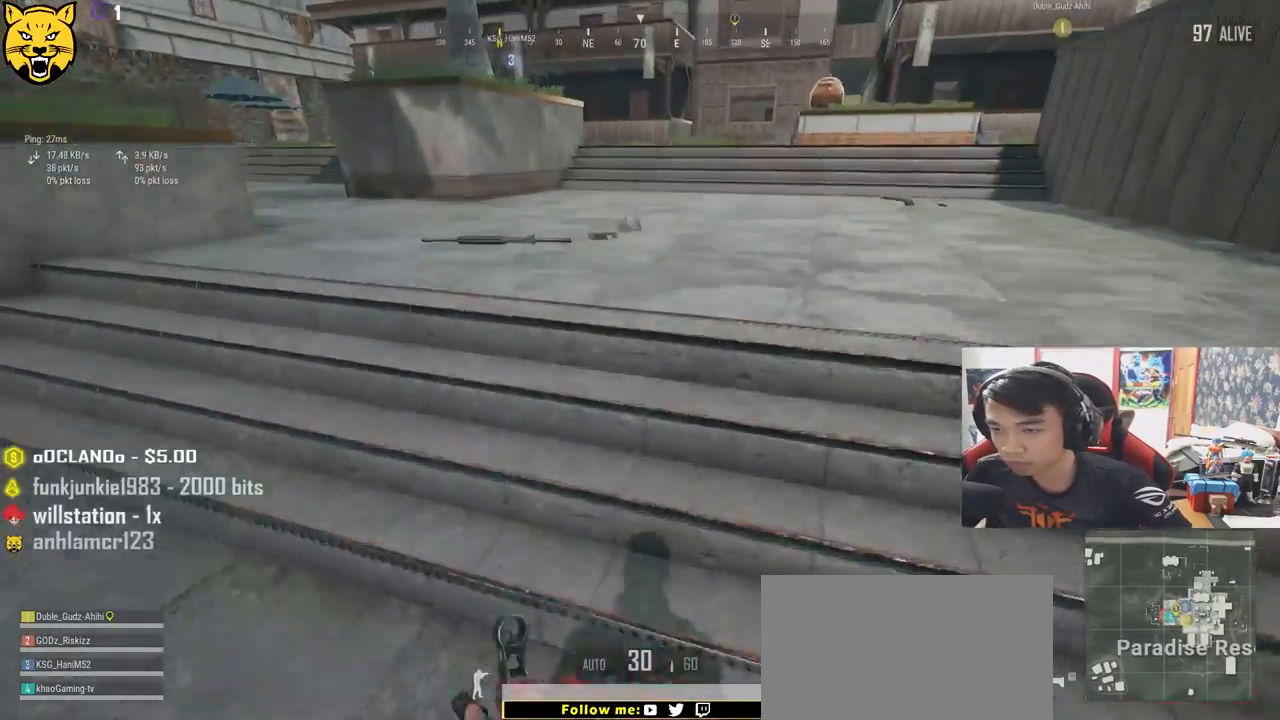
{"keys": ["w"], "mouse": [], "events": [[150, "space", "up"], [233, "shift", "up"]]}
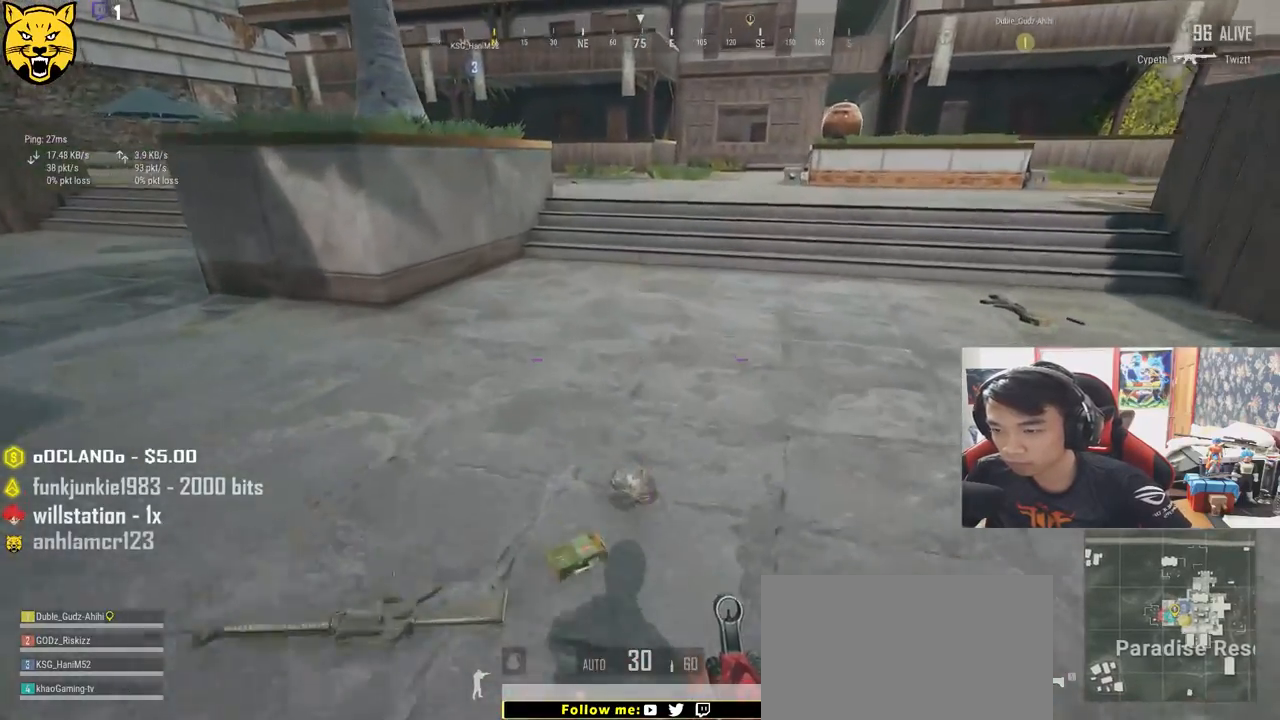
{"keys": ["a"], "mouse": ["left"], "events": [[50, "tab", "down"], [183, "tab", "up"], [267, "d", "down"], [317, "w", "up"], [450, "a", "down"], [500, "d", "up"], [500, "mouse_left", "down"]]}